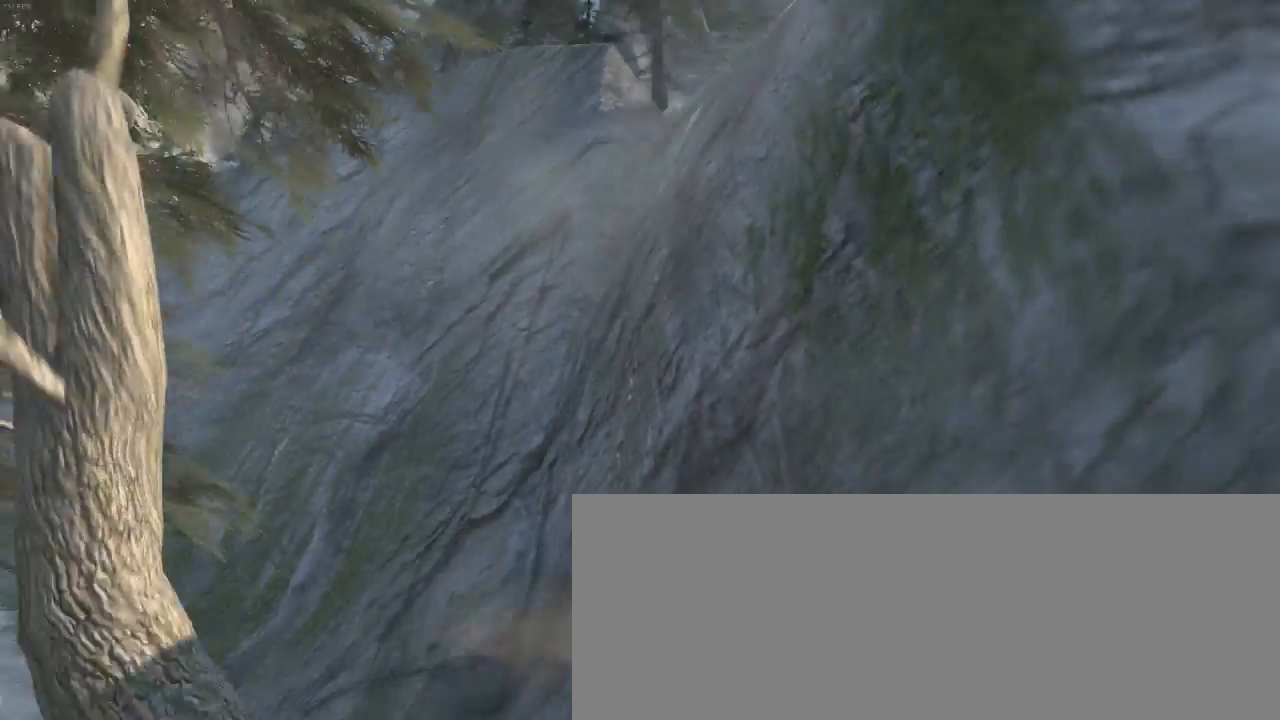
Gameplay with keyboard and mouse; each line is a JSON object with the keys and mouse buttons held at the frame after it. "events" lists presses ("down") and releases ("up") of "1", "2", "3", "4", "5", "6", "7", "a", "alt", "b", "c", "ctrl", "d", "e", "escape", "f", "g", "h", "q", "r", "s", "shift", "space", "t", "tilde", "v", "w", "x", "y", "z", "mouse_left", "mouse_middle", "mouse_right", "mouse_mb4", "mouse_mb5", "mouse_wheel_up" and "mouse_wheel_down" between this image and that frame as [ms after this image, input, new state], when the widget could be followed in between. "mouse_left", "mouse_middle", "mouse_right", "mouse_mb4", "mouse_mb5", "mouse_wheel_up", "mouse_wheel_down" = the "left", "middle", "right", "mb4", "mb5", "wheel_up", "wheel_down" buttons of the "mouse" list. No other keys are recorded. Not read: mouse_move.
{"keys": ["q", "z"], "mouse": [], "events": [[66, "q", "down"], [200, "mouse_wheel_down", "down"], [366, "mouse_wheel_down", "up"]]}
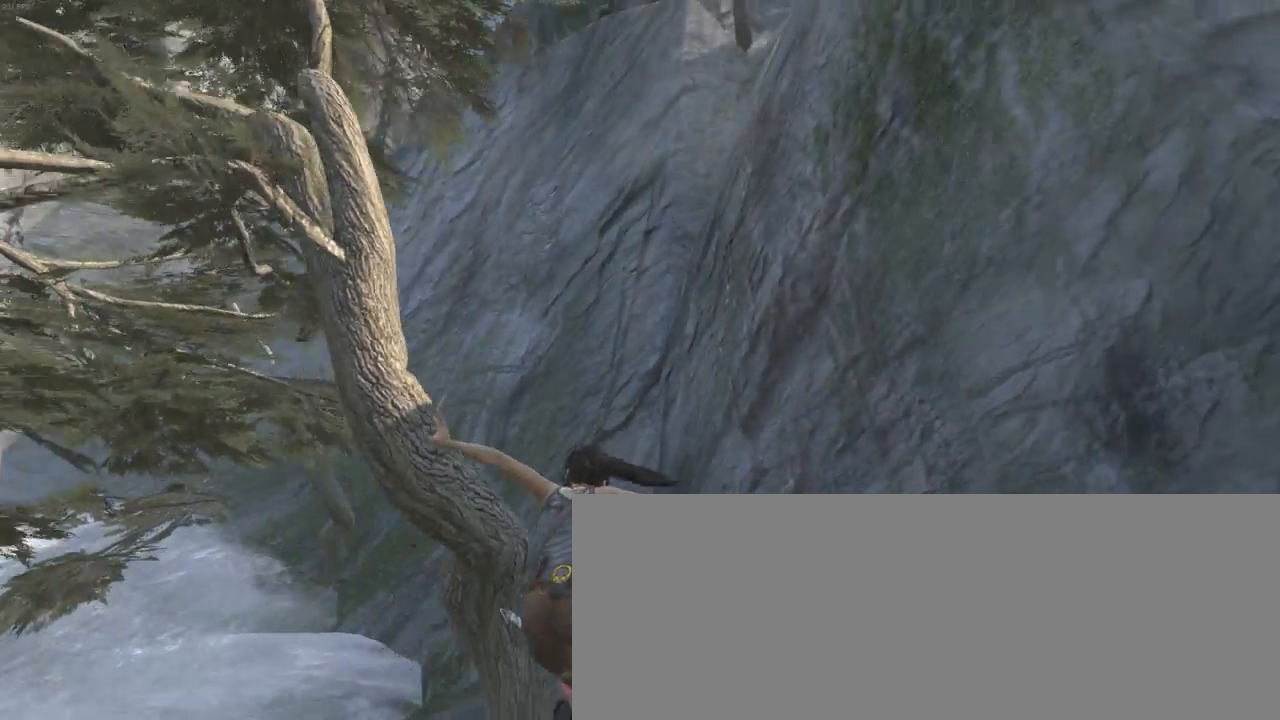
{"keys": ["d"], "mouse": [], "events": [[33, "q", "up"], [66, "d", "down"], [133, "z", "up"], [233, "s", "down"], [300, "s", "up"], [400, "z", "down"], [500, "z", "up"]]}
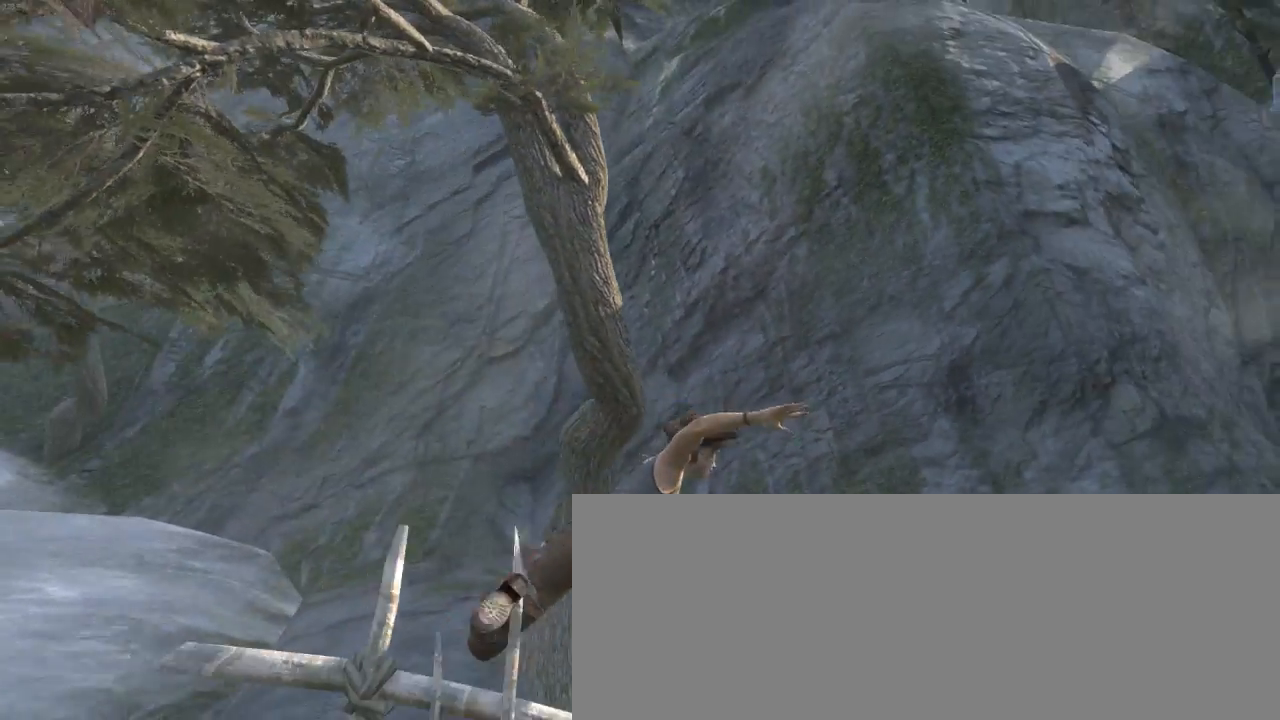
{"keys": ["d", "s"], "mouse": [], "events": [[100, "s", "down"], [200, "s", "up"], [266, "z", "down"], [400, "z", "up"], [500, "s", "down"]]}
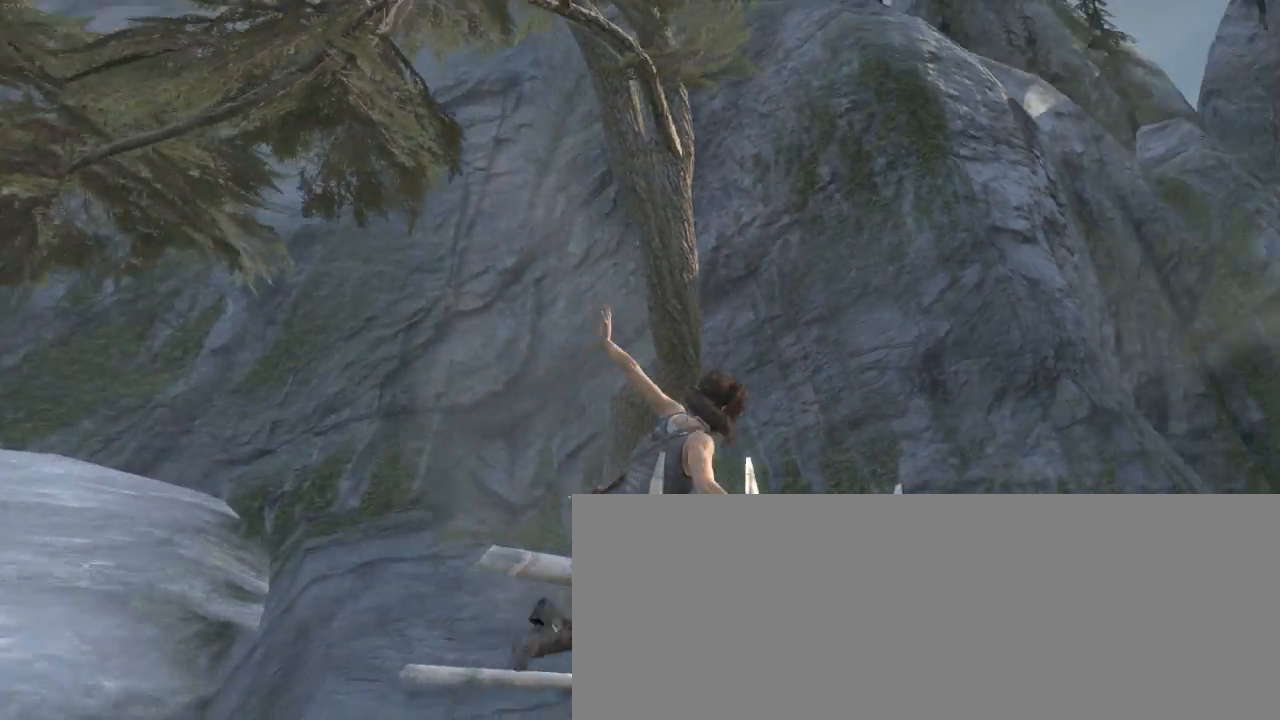
{"keys": ["q"], "mouse": [], "events": [[100, "s", "up"], [166, "z", "down"], [400, "d", "up"], [400, "q", "down"], [400, "z", "up"]]}
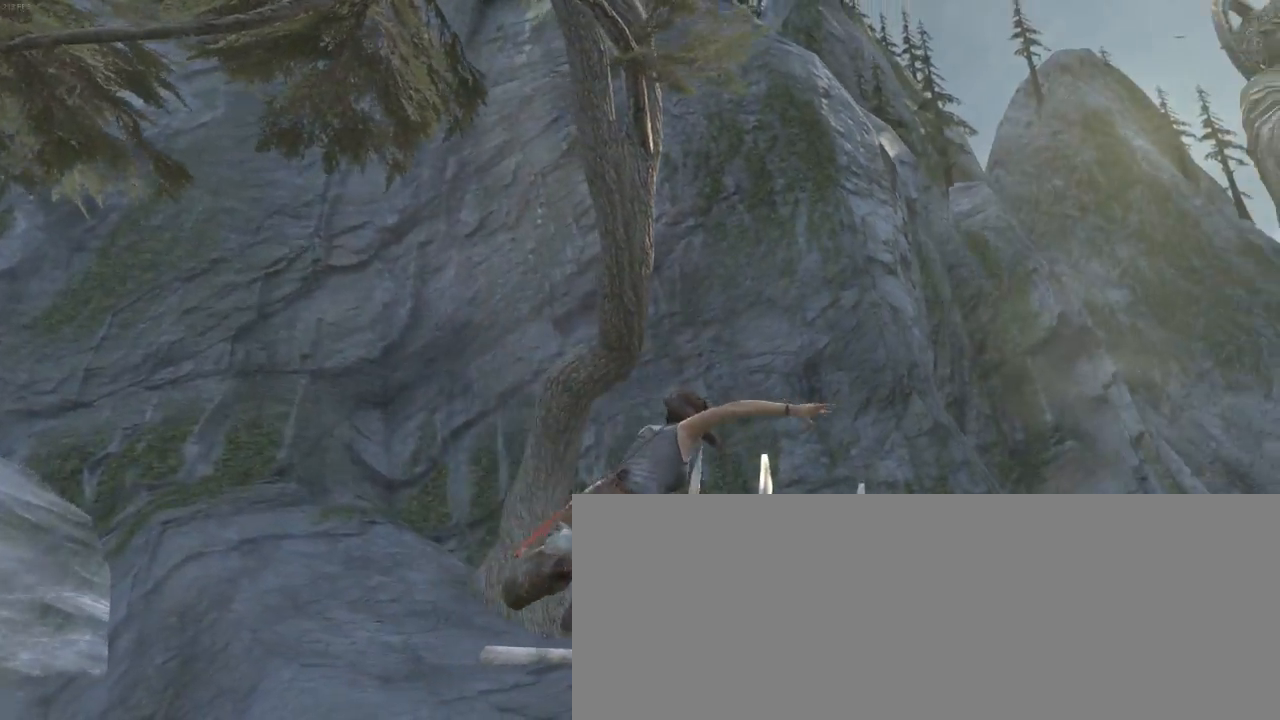
{"keys": ["d", "z"], "mouse": [], "events": [[33, "s", "down"], [100, "q", "up"], [133, "d", "down"], [166, "s", "up"], [233, "z", "down"]]}
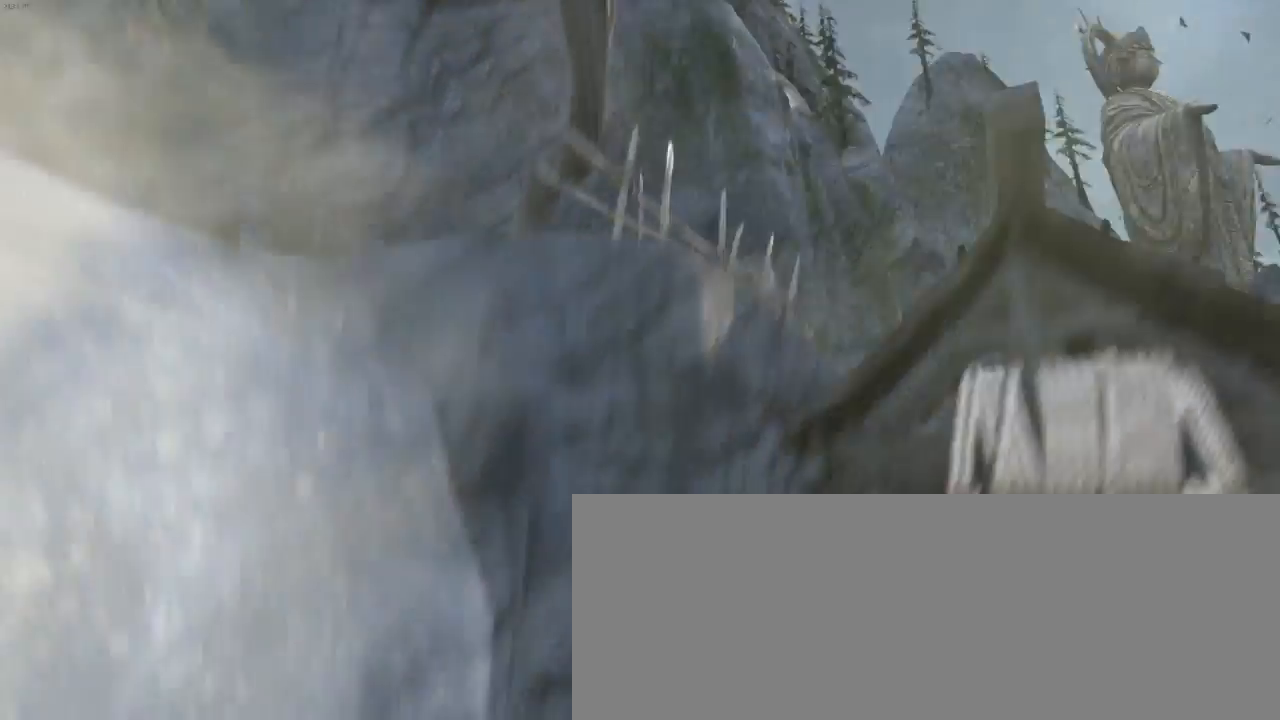
{"keys": [], "mouse": [], "events": [[33, "q", "down"], [100, "d", "up"], [133, "q", "up"], [166, "z", "up"], [266, "escape", "down"], [333, "escape", "up"]]}
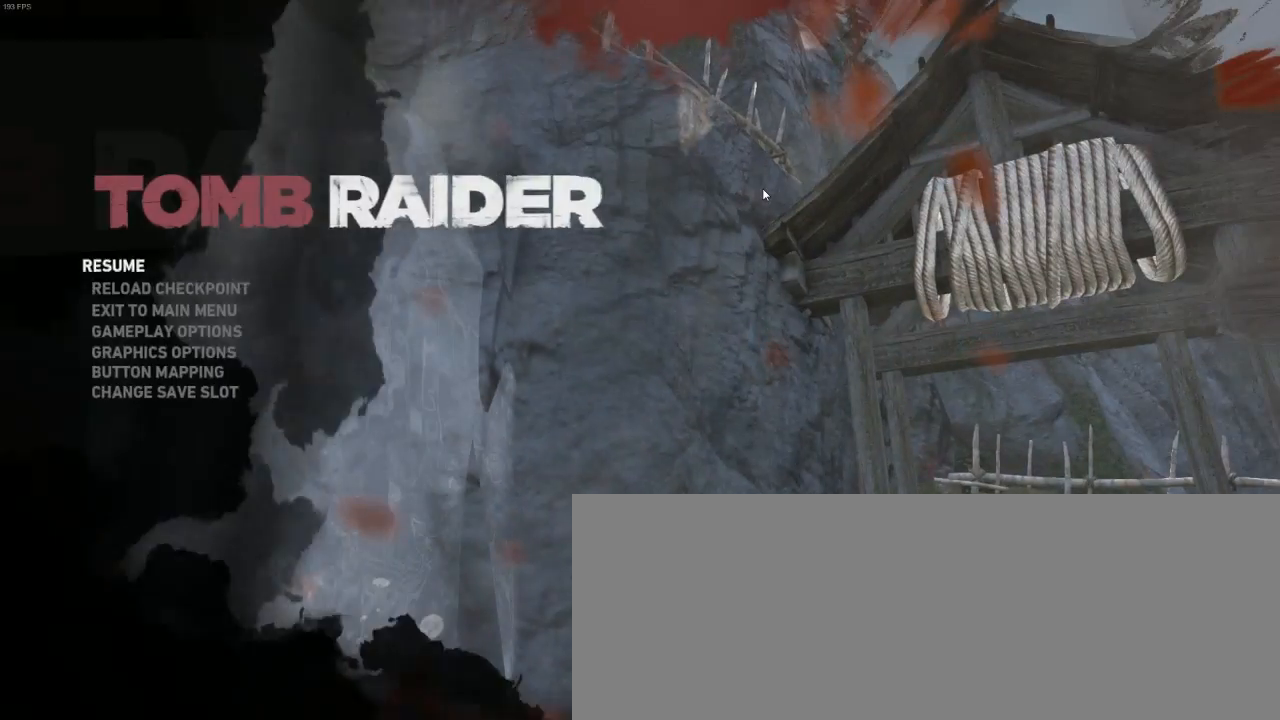
{"keys": [], "mouse": [], "events": []}
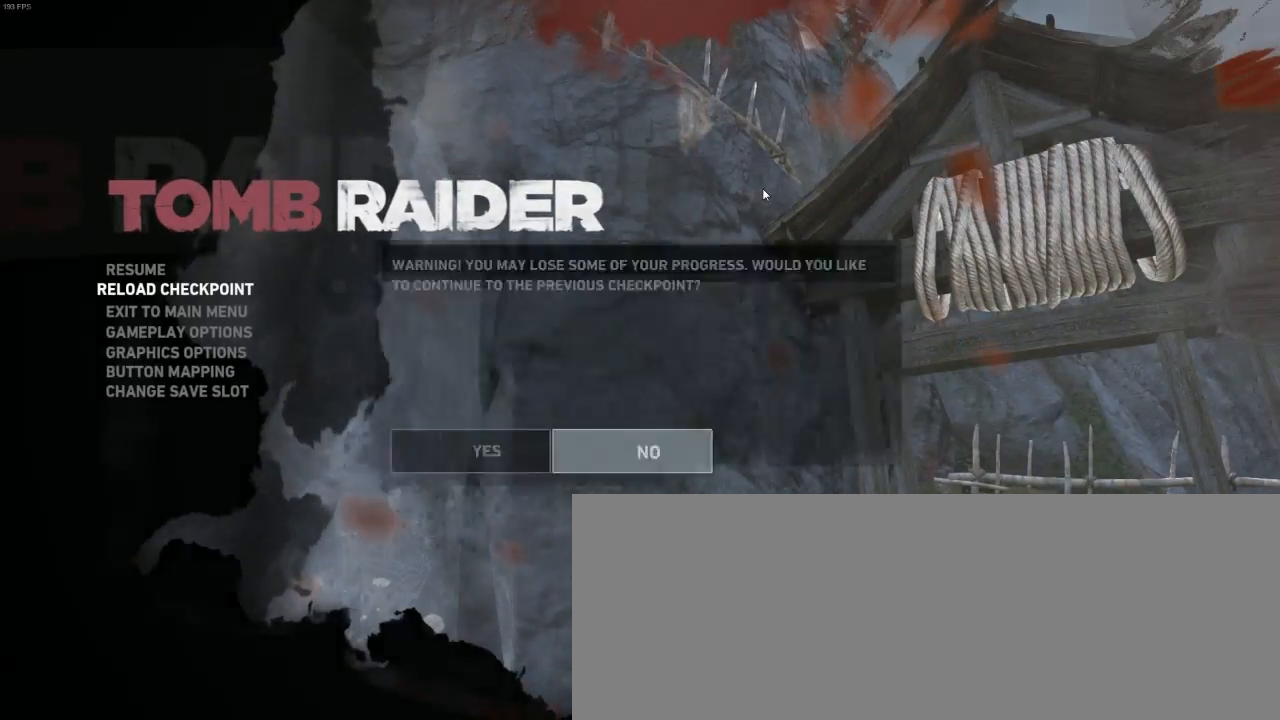
{"keys": [], "mouse": [], "events": []}
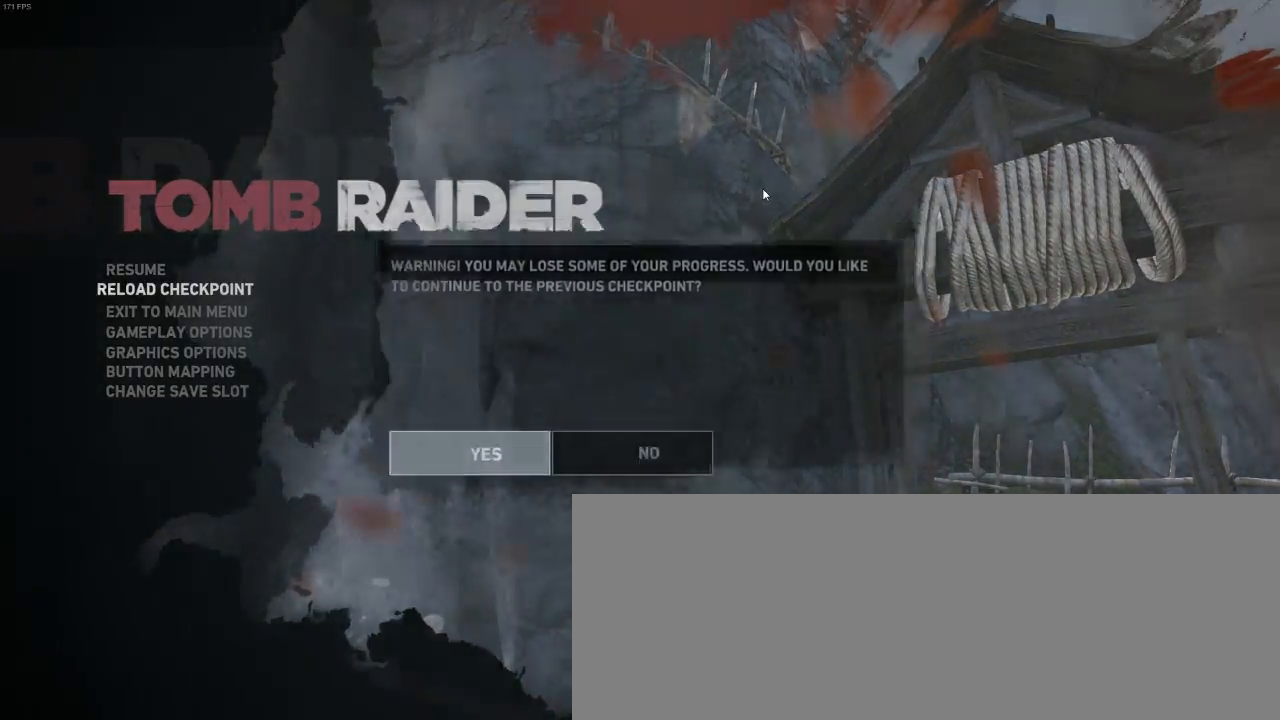
{"keys": [], "mouse": [], "events": []}
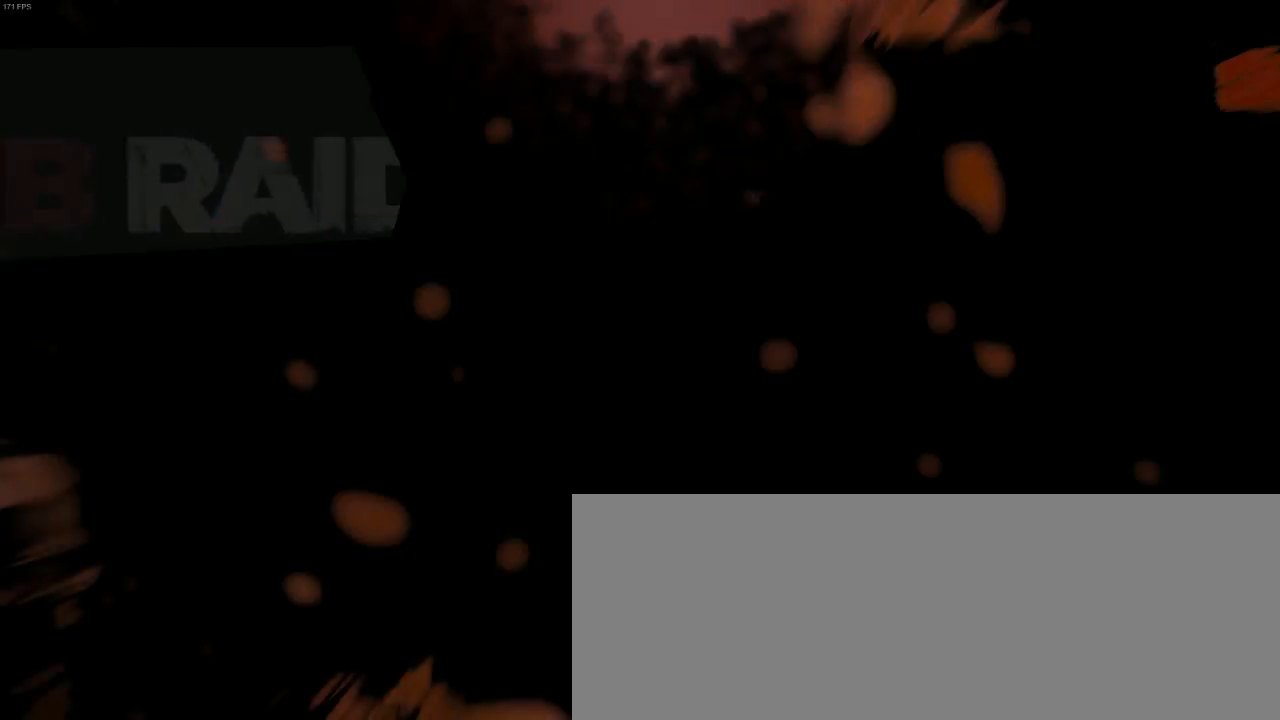
{"keys": [], "mouse": [], "events": []}
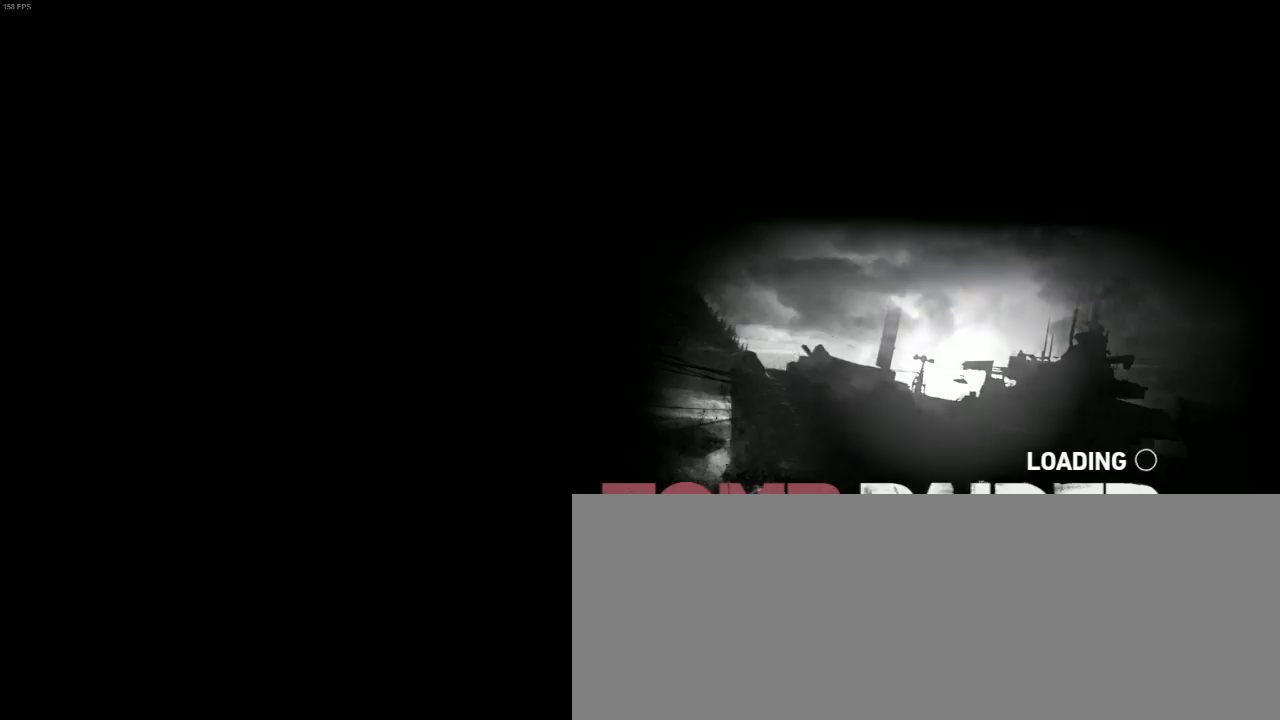
{"keys": [], "mouse": [], "events": []}
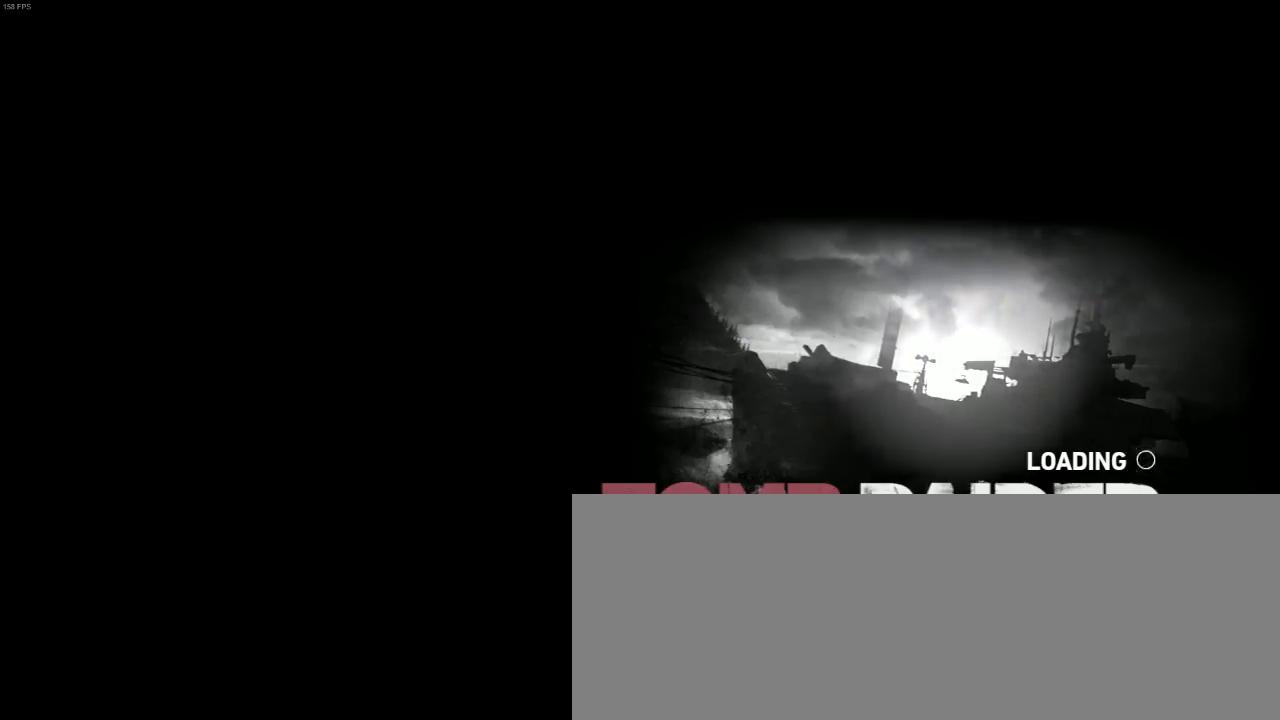
{"keys": [], "mouse": [], "events": []}
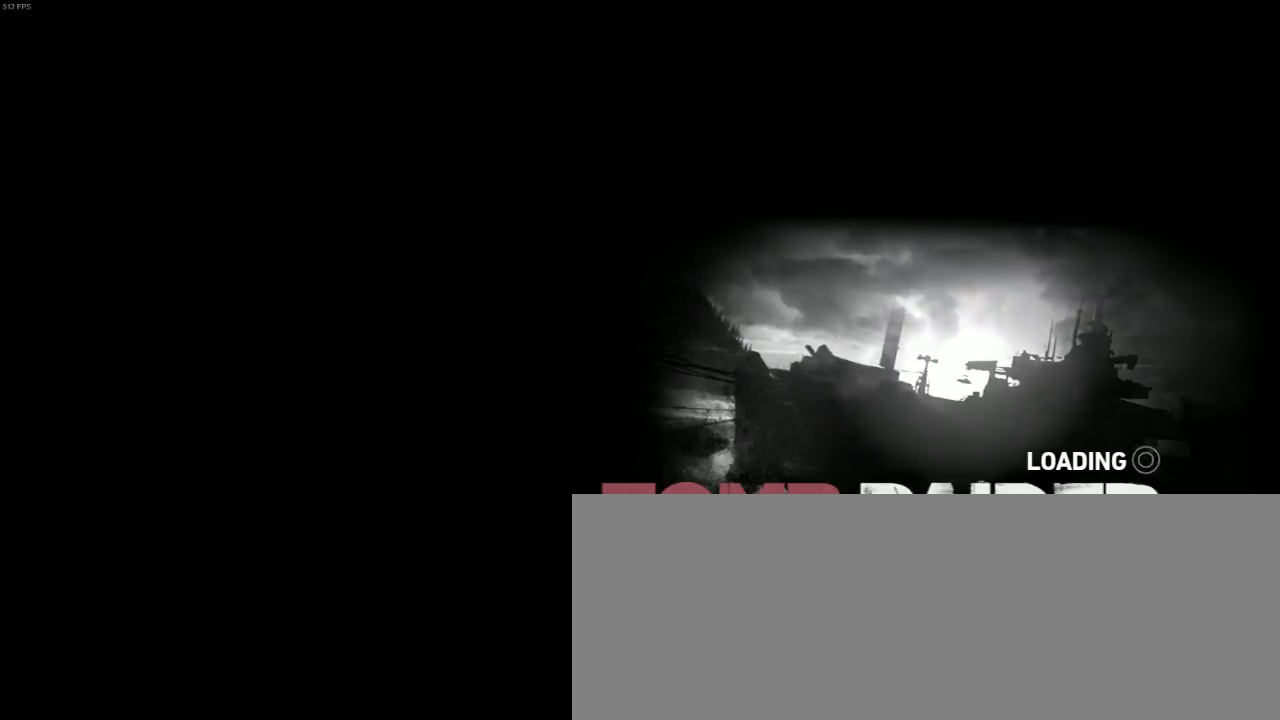
{"keys": [], "mouse": [], "events": []}
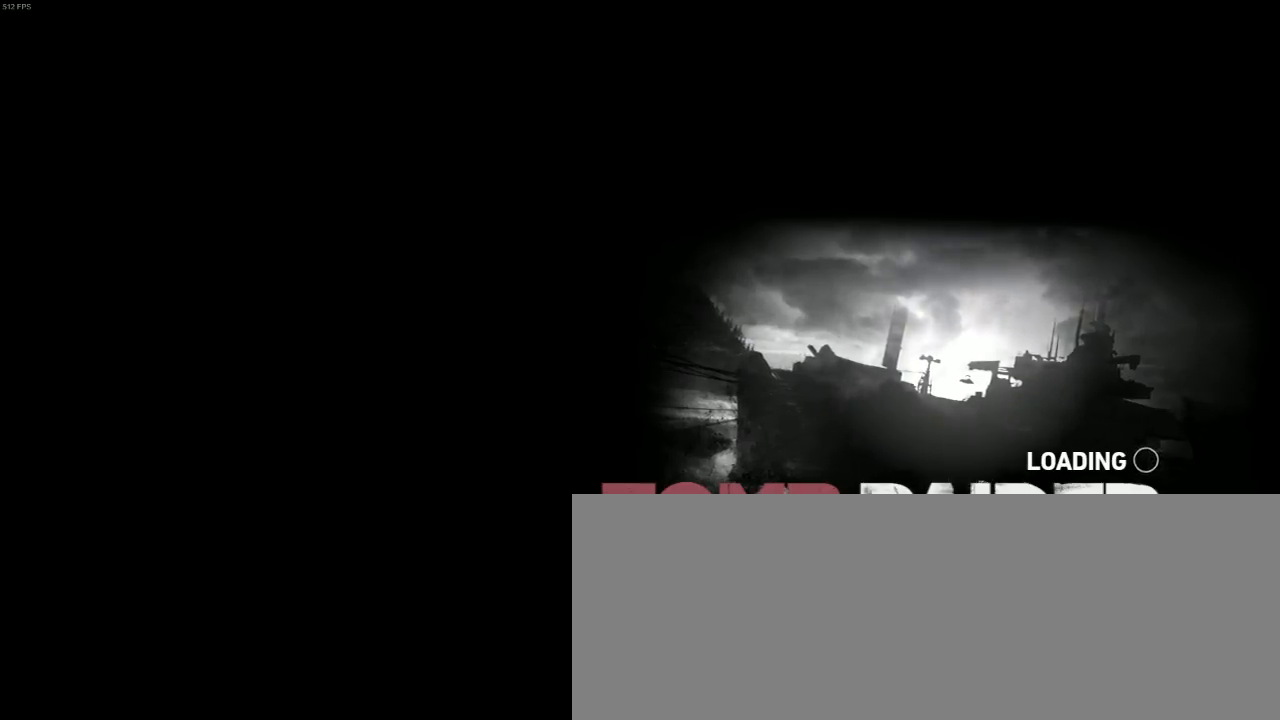
{"keys": [], "mouse": [], "events": []}
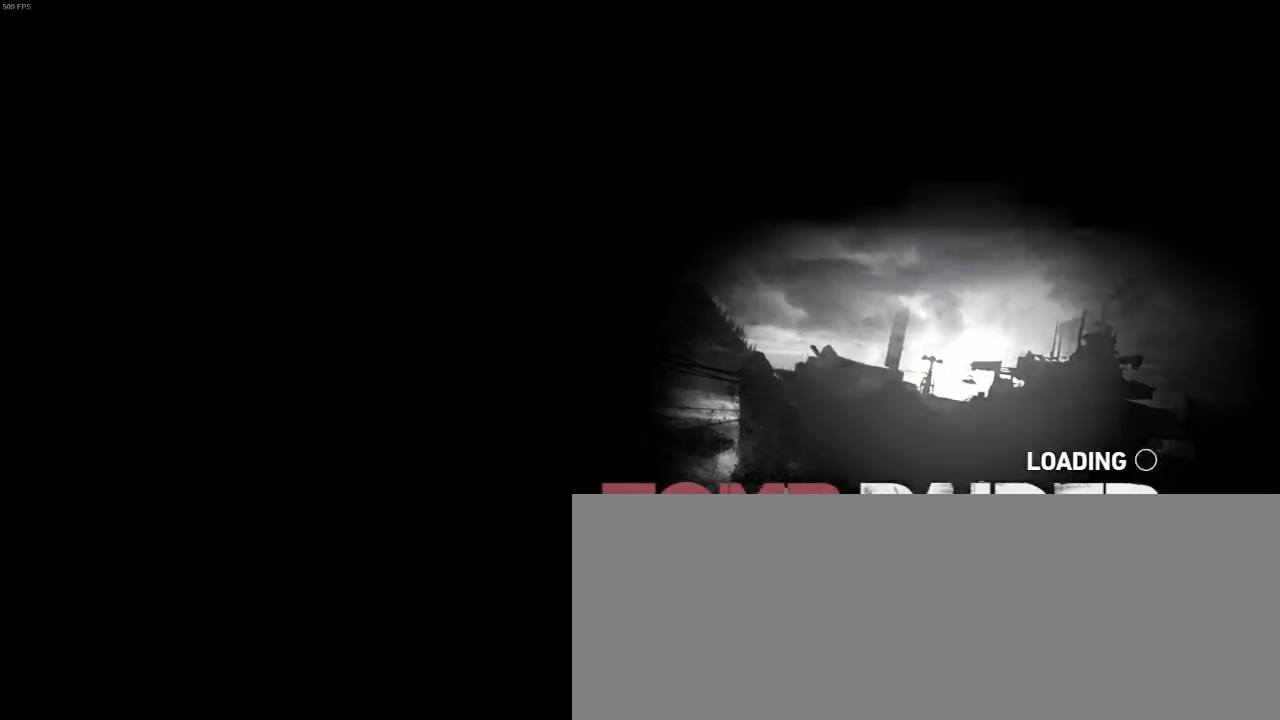
{"keys": [], "mouse": [], "events": []}
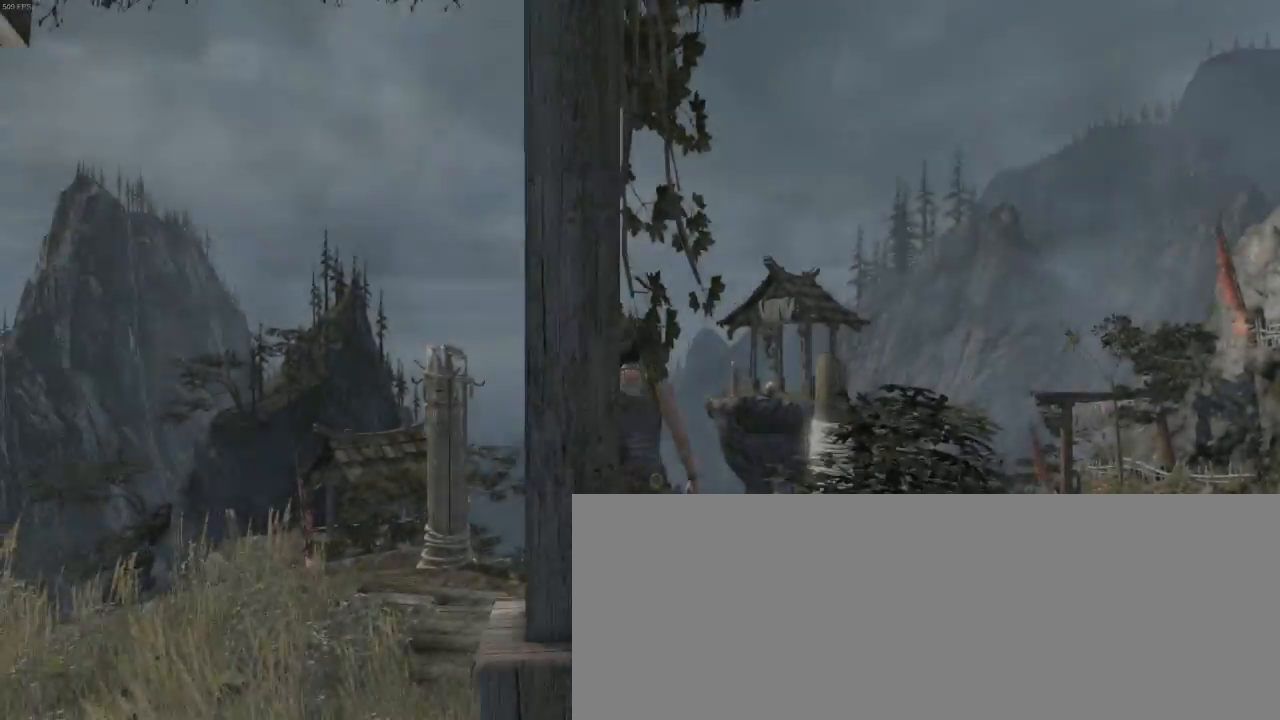
{"keys": ["q", "z"], "mouse": [], "events": [[200, "z", "down"], [300, "q", "down"]]}
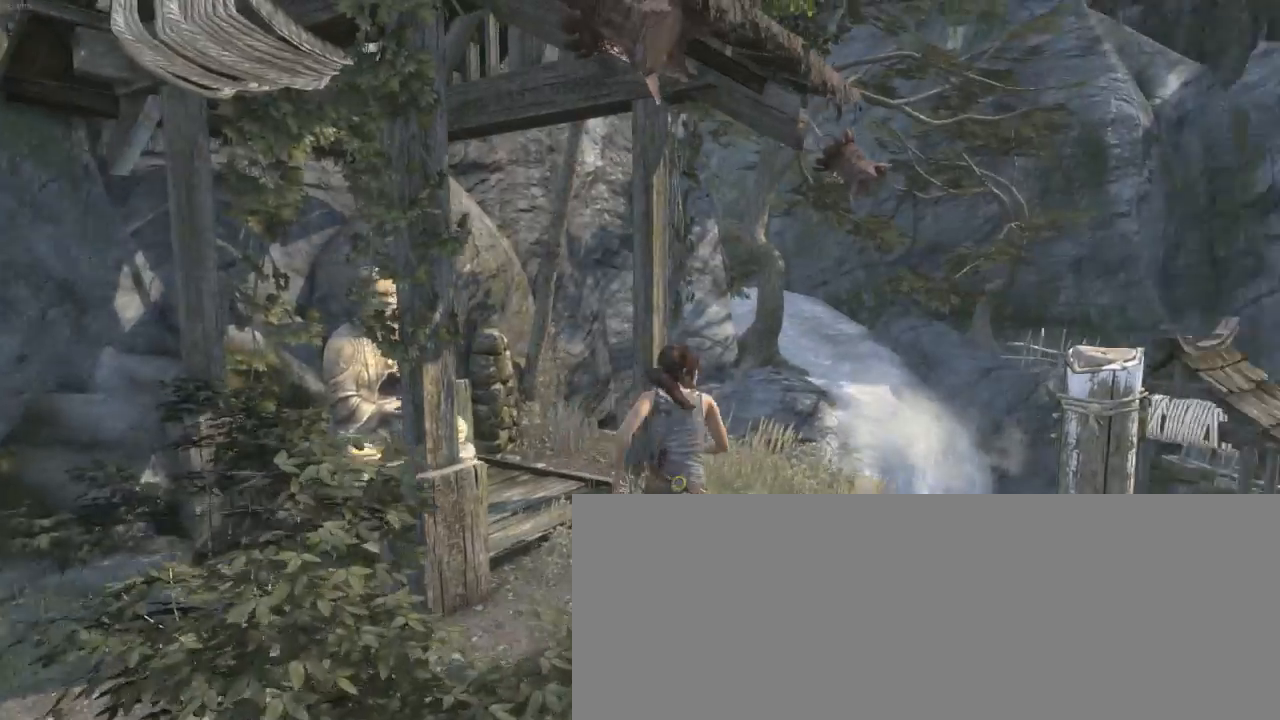
{"keys": ["q", "z"], "mouse": [], "events": []}
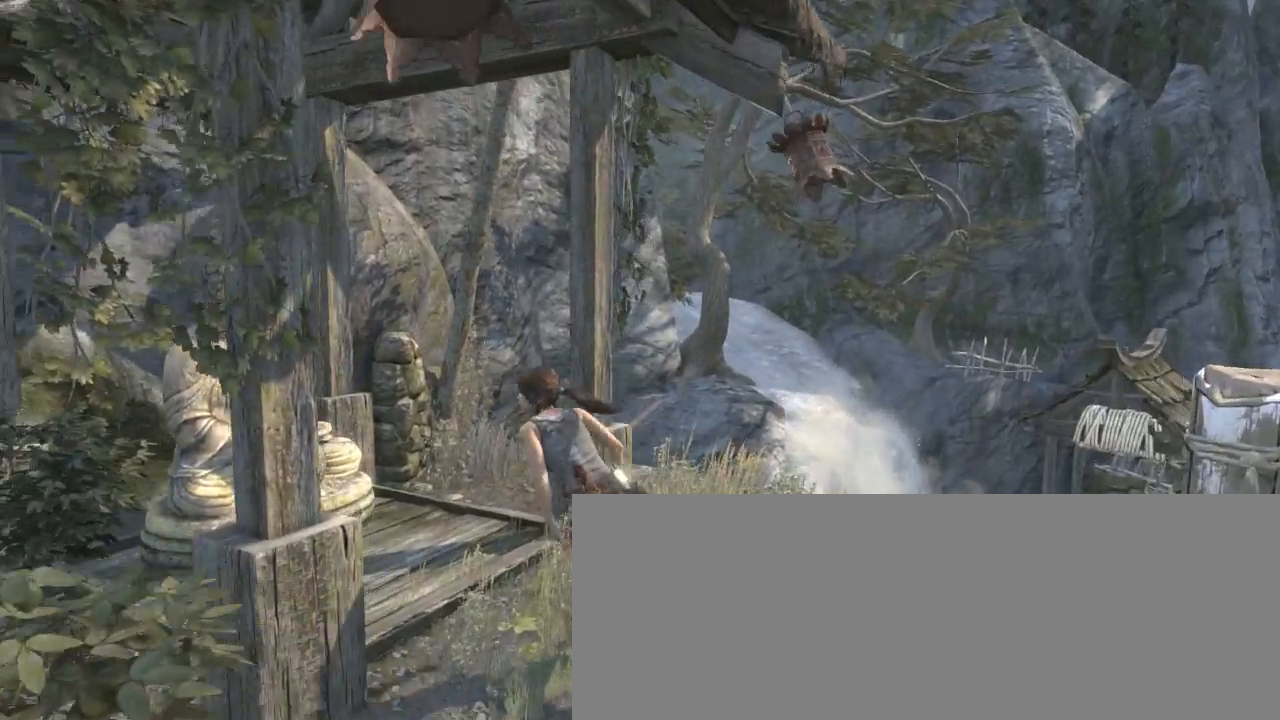
{"keys": ["z"], "mouse": ["right"], "events": [[233, "q", "up"], [400, "d", "down"], [400, "mouse_right", "down"], [500, "d", "up"]]}
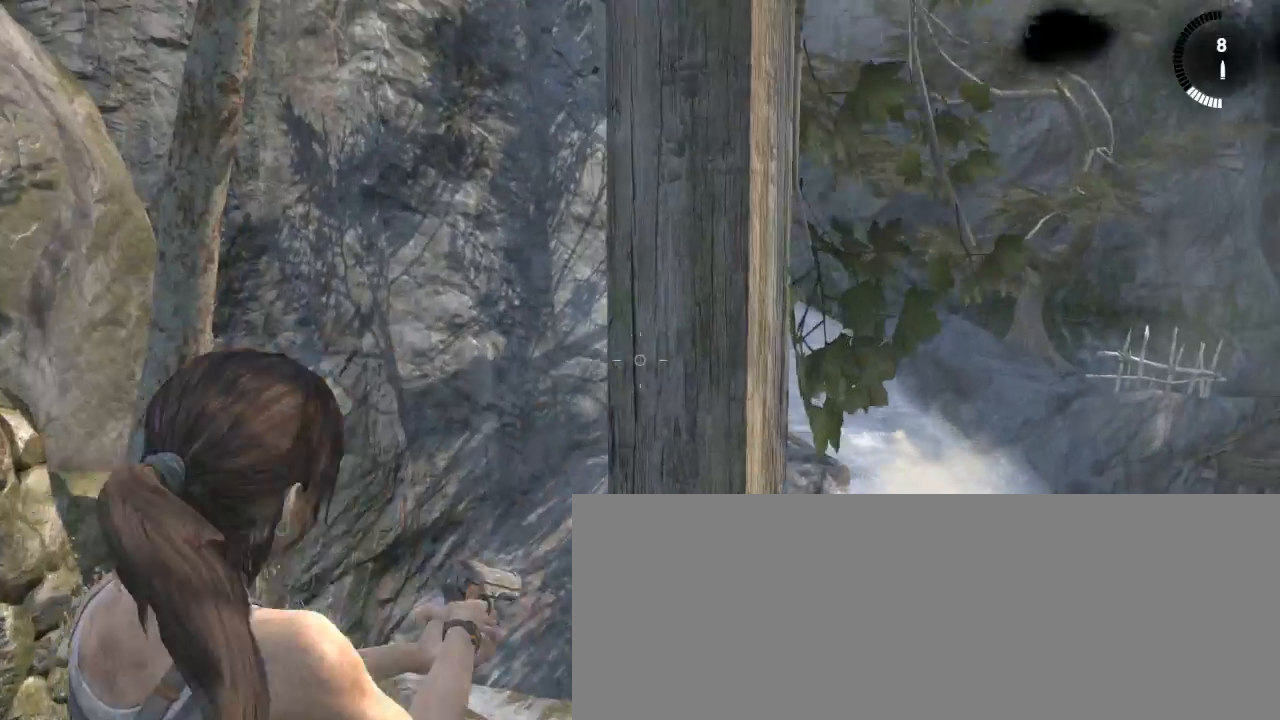
{"keys": ["q"], "mouse": ["right"], "events": [[300, "q", "down"], [466, "z", "up"]]}
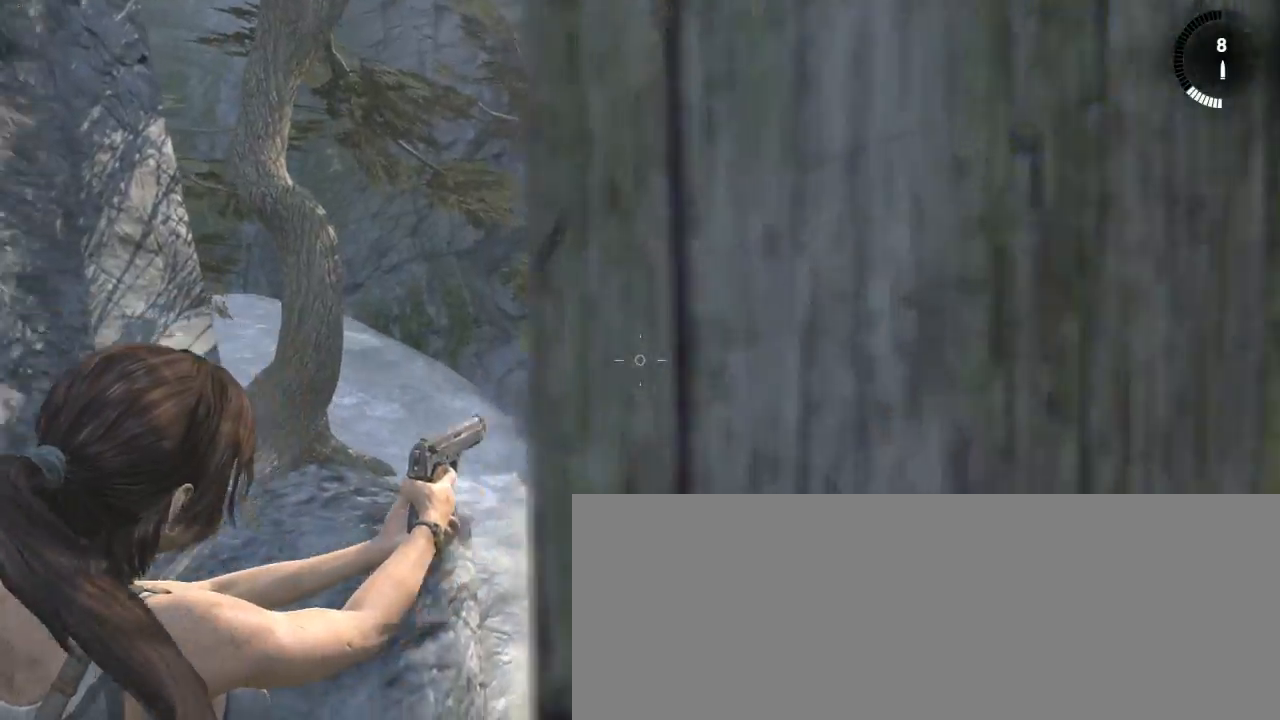
{"keys": [], "mouse": ["right"], "events": [[33, "q", "up"]]}
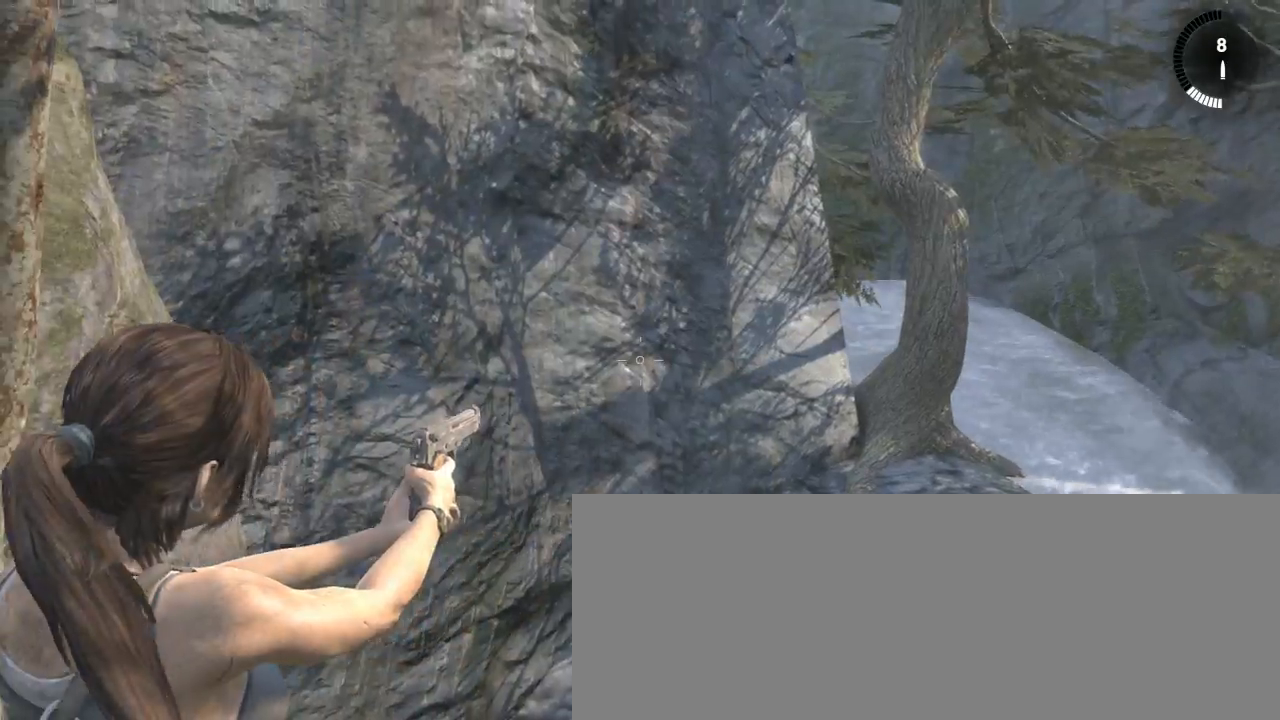
{"keys": [], "mouse": ["right"], "events": []}
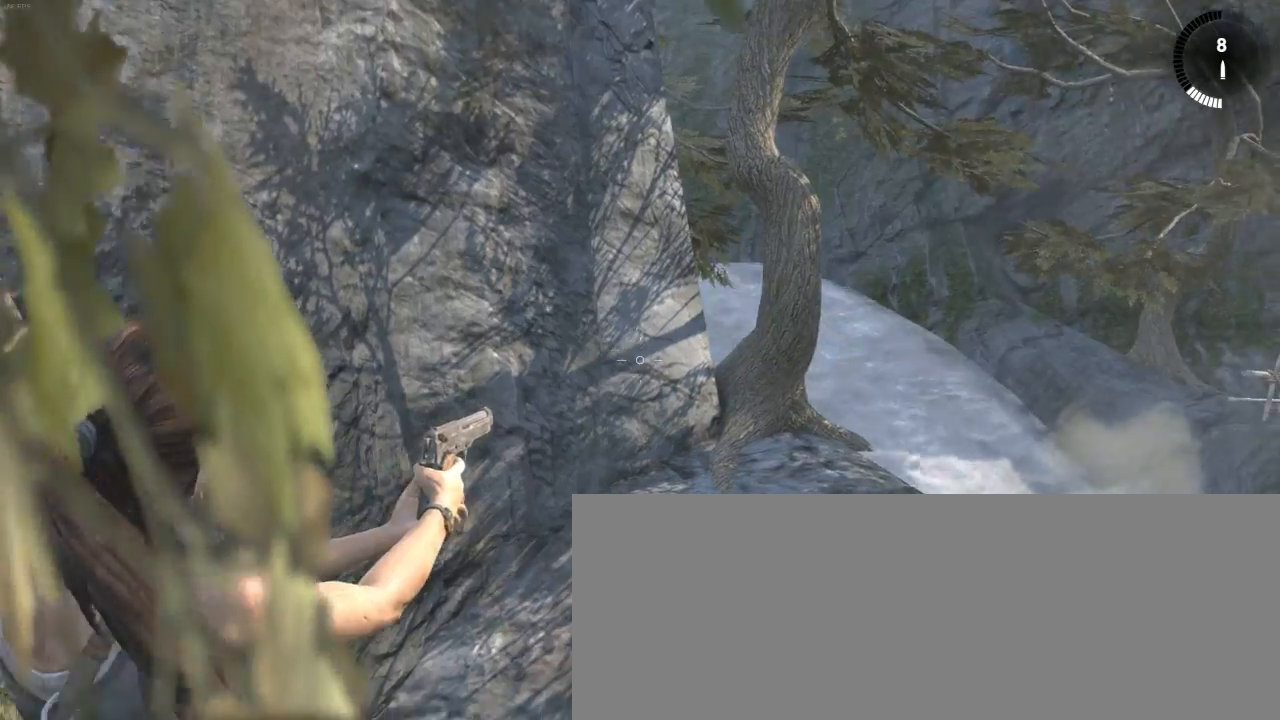
{"keys": [], "mouse": ["right"], "events": []}
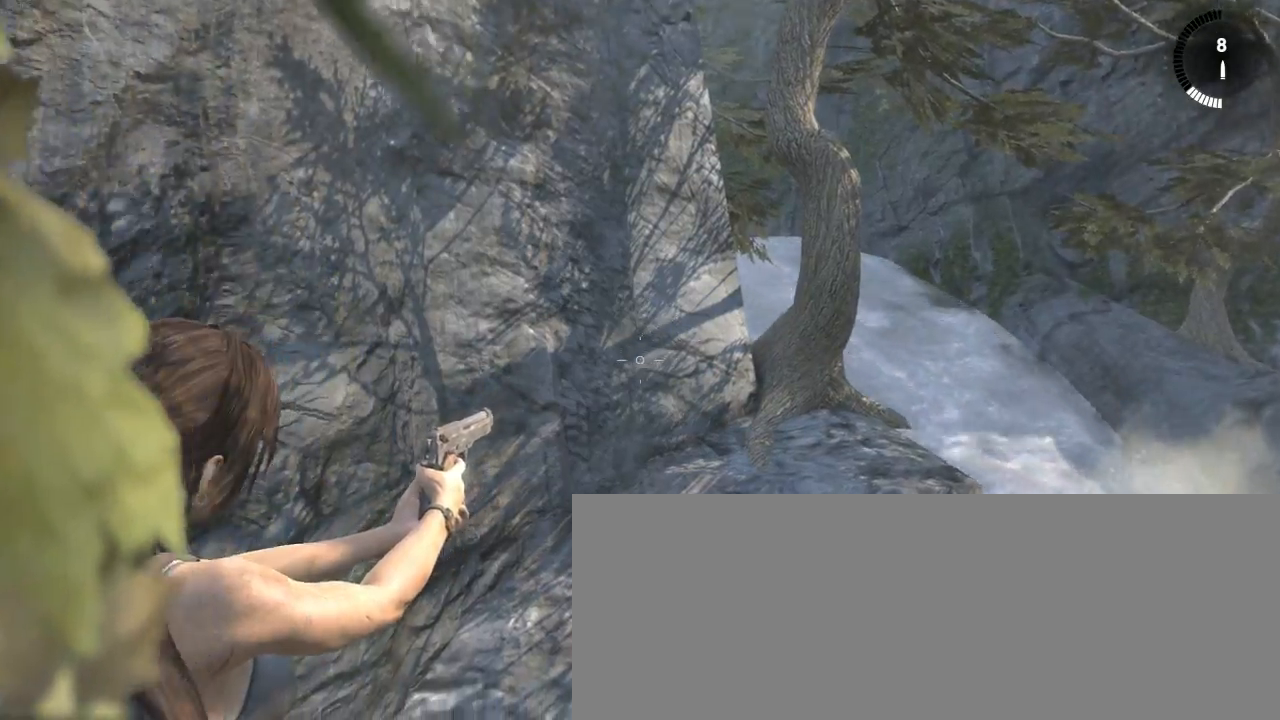
{"keys": [], "mouse": ["right"], "events": []}
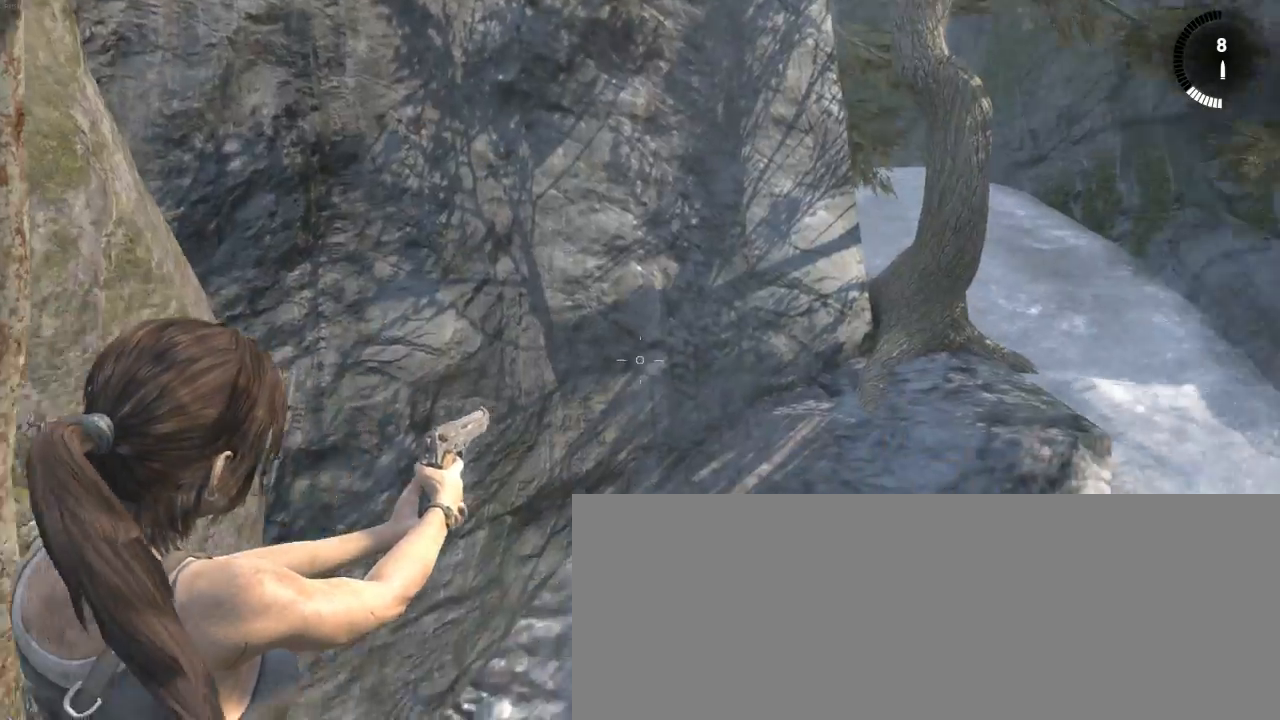
{"keys": [], "mouse": ["right"], "events": []}
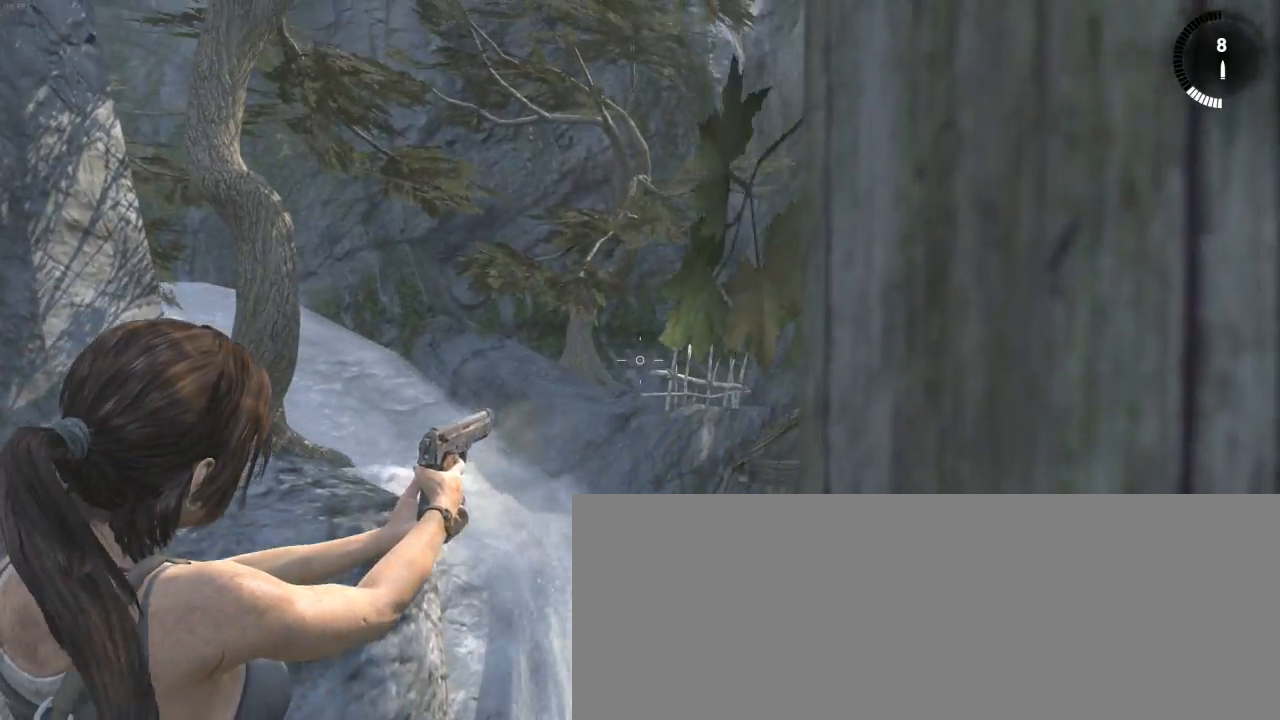
{"keys": [], "mouse": ["right"], "events": []}
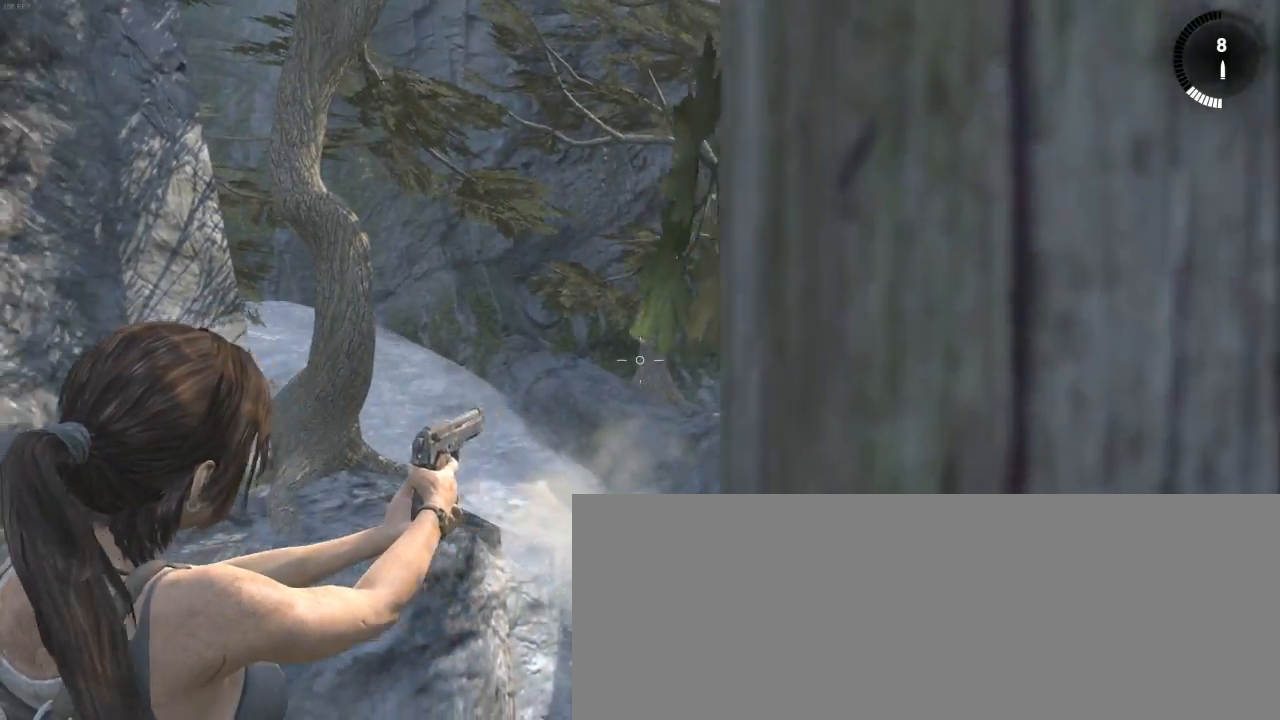
{"keys": [], "mouse": ["right"], "events": []}
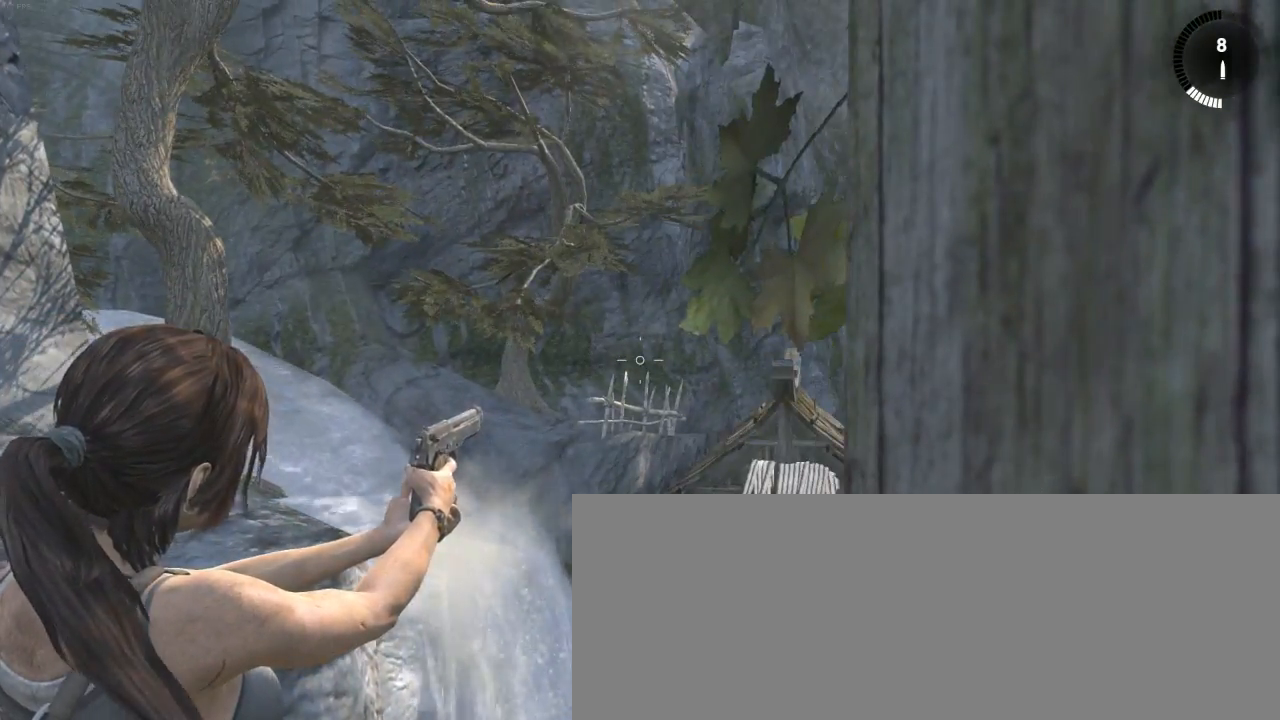
{"keys": [], "mouse": ["right"], "events": []}
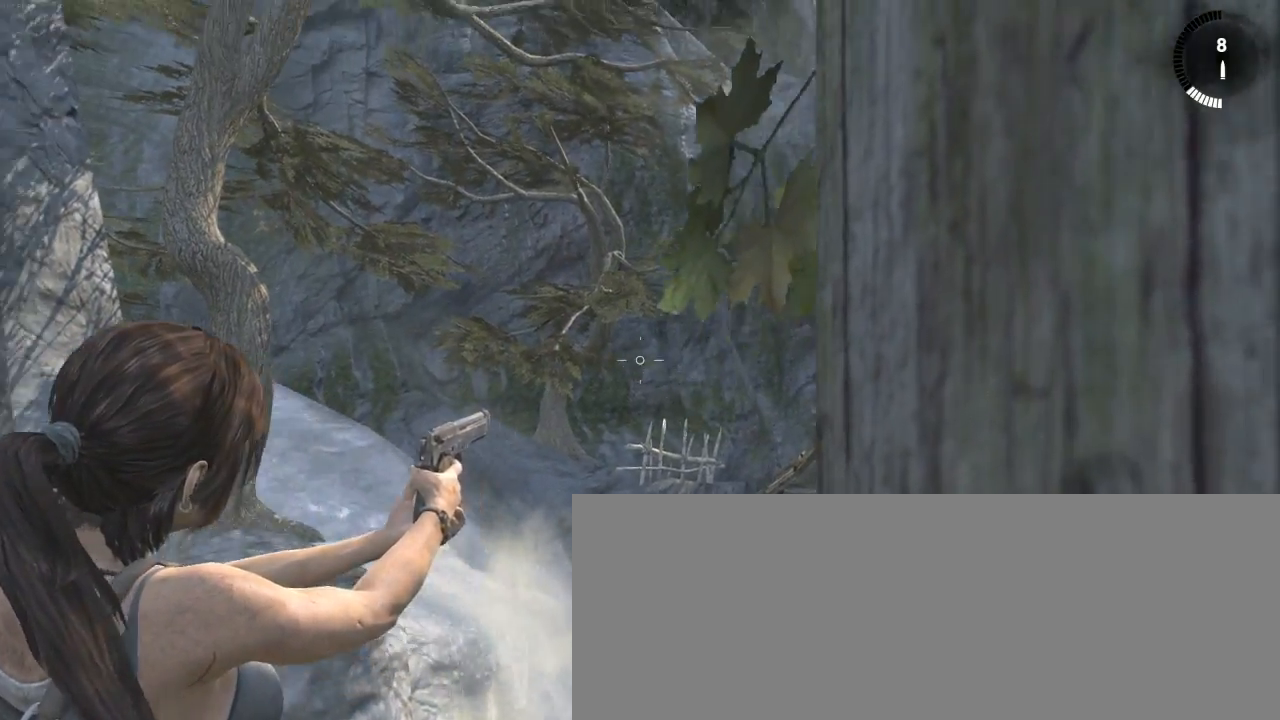
{"keys": [], "mouse": ["right"], "events": []}
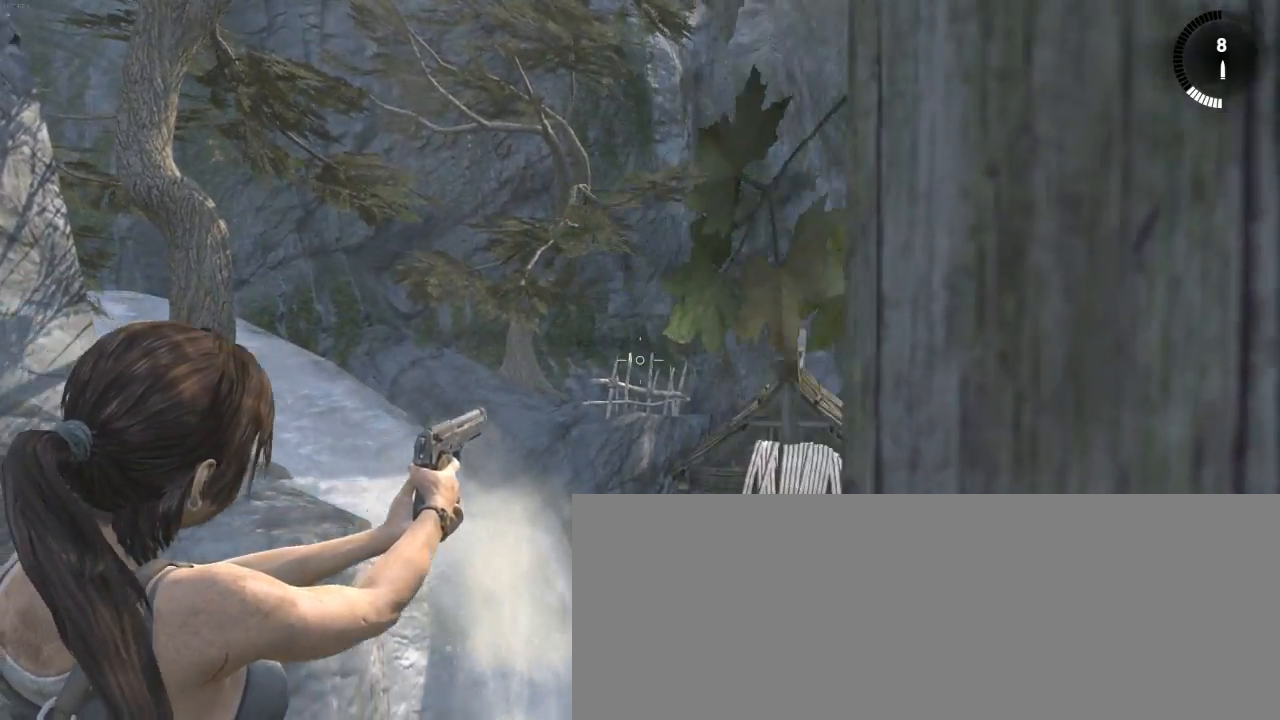
{"keys": [], "mouse": ["right"], "events": []}
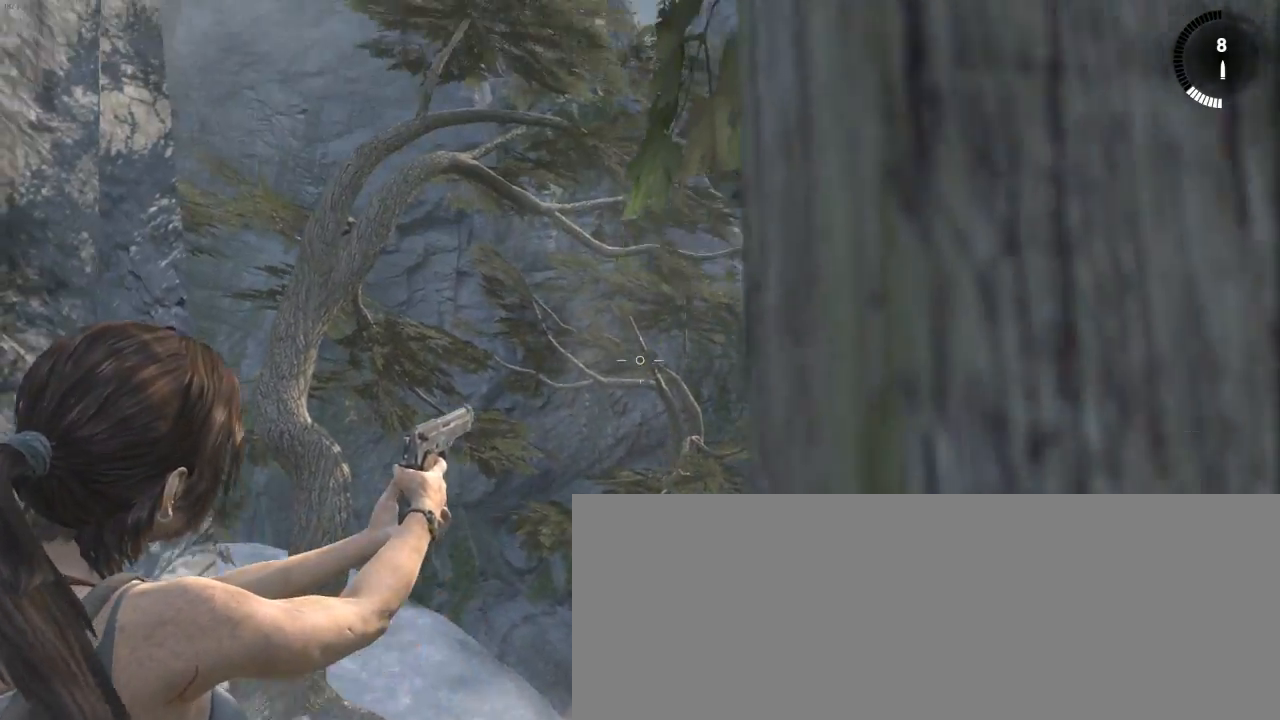
{"keys": [], "mouse": ["right"], "events": []}